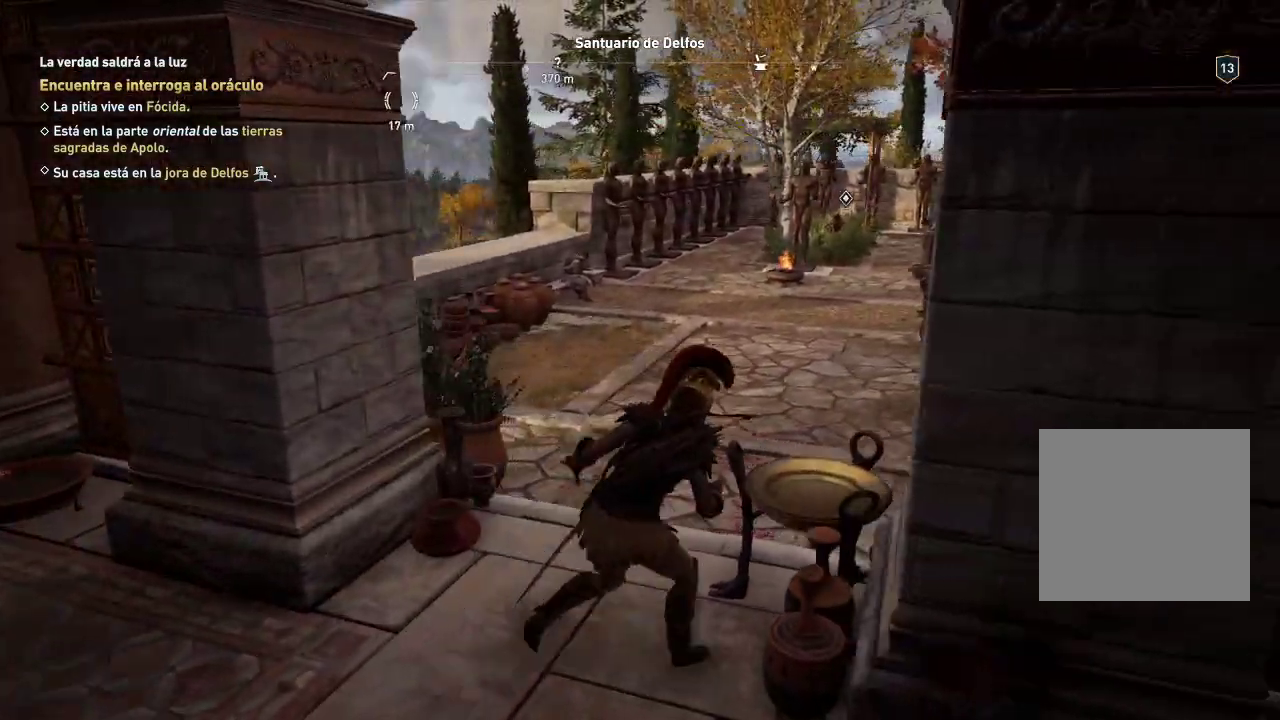
Gameplay with a controller (Xbox layout); each line is a JSON object with the inputs held at the frame after it. "events" lists button and stick changes between this image and that frame as [ms after this image, input, new state], when the widget could be followed in between. Not read: L3 R3.
{"buttons": [], "left_stick": "up", "right_stick": "center", "events": [[83, "left_stick", "up-right"], [83, "right_stick", "center"], [183, "left_stick", "up"]]}
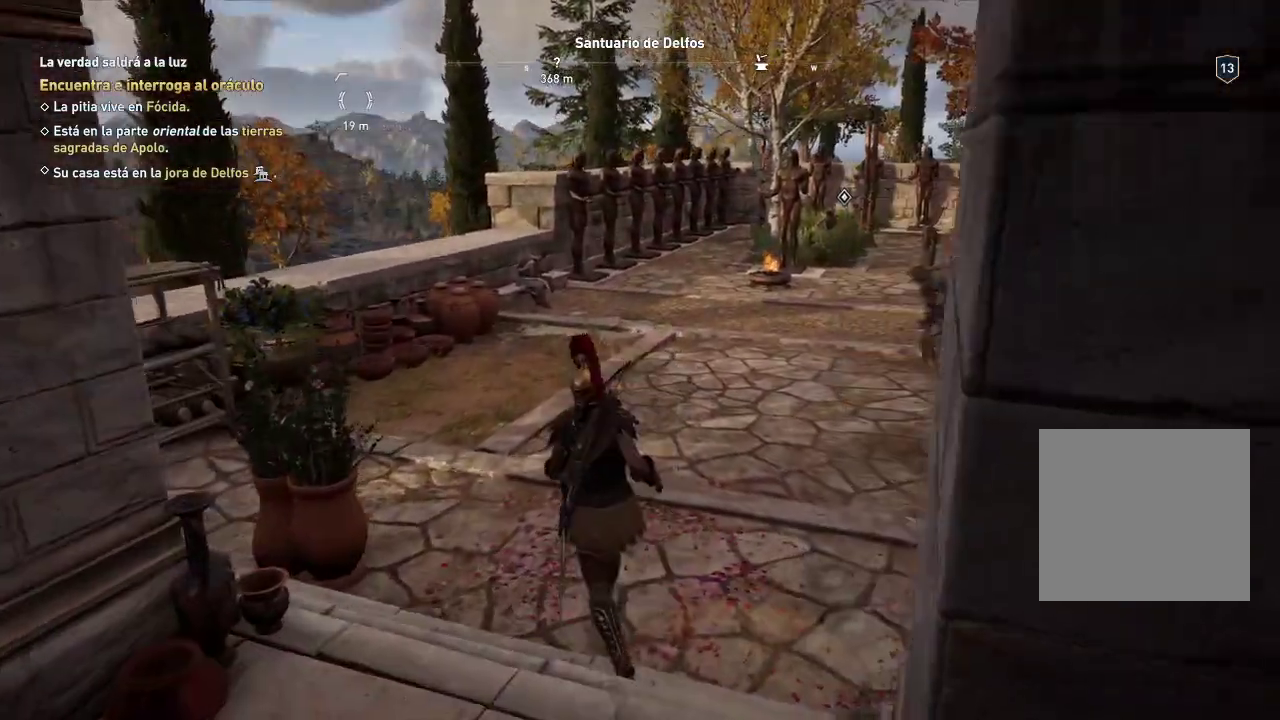
{"buttons": [], "left_stick": "up", "right_stick": "center", "events": []}
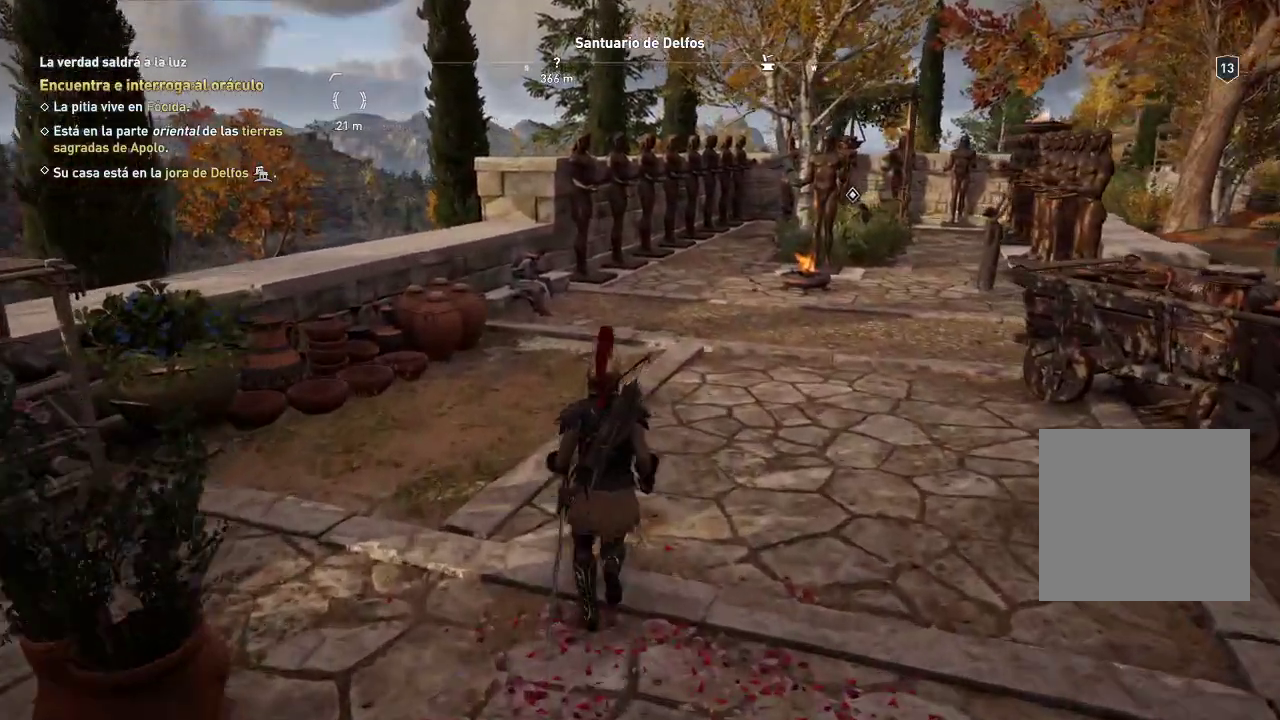
{"buttons": [], "left_stick": "up", "right_stick": "center", "events": []}
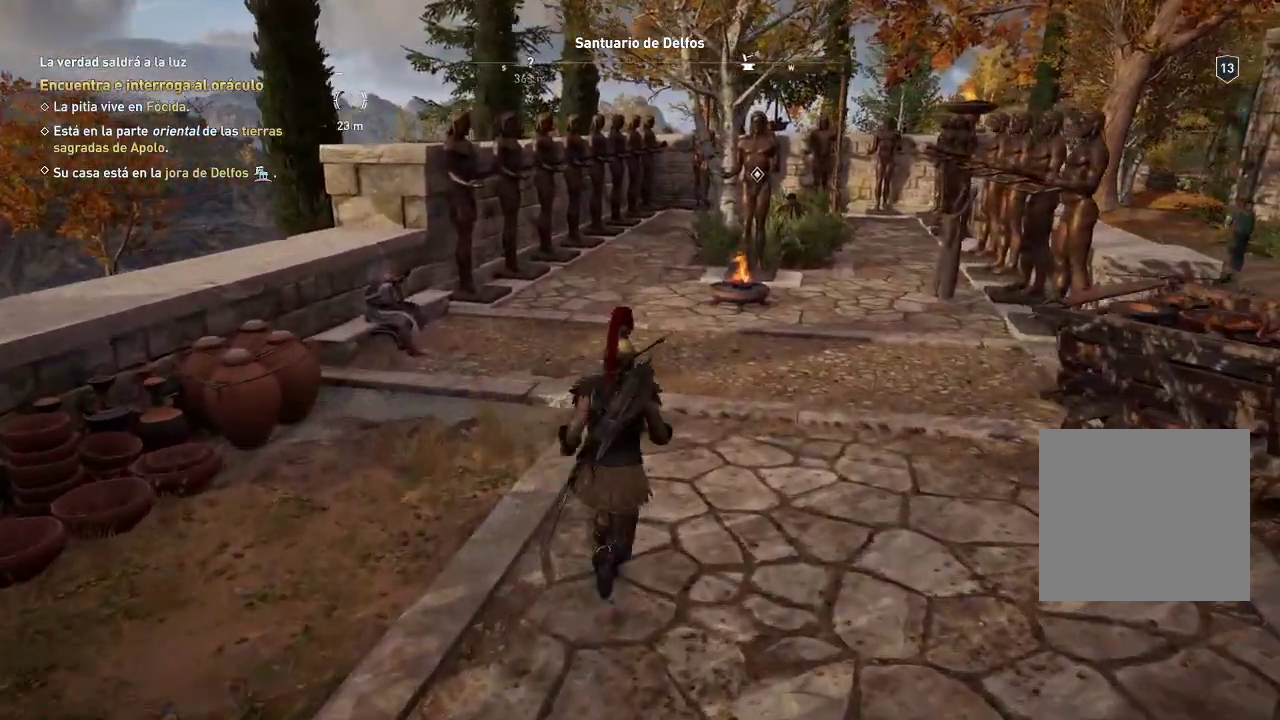
{"buttons": [], "left_stick": "up", "right_stick": "center", "events": []}
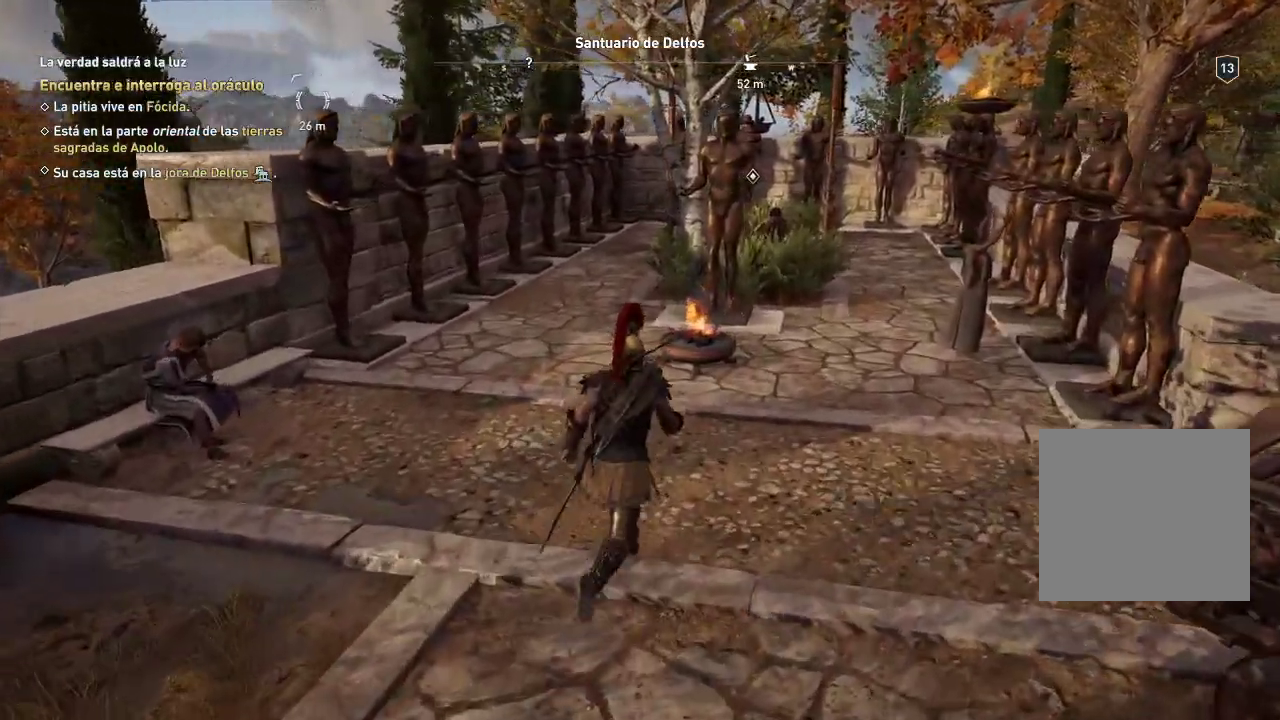
{"buttons": [], "left_stick": "up", "right_stick": "center", "events": [[100, "right_stick", "right"], [383, "right_stick", "center"]]}
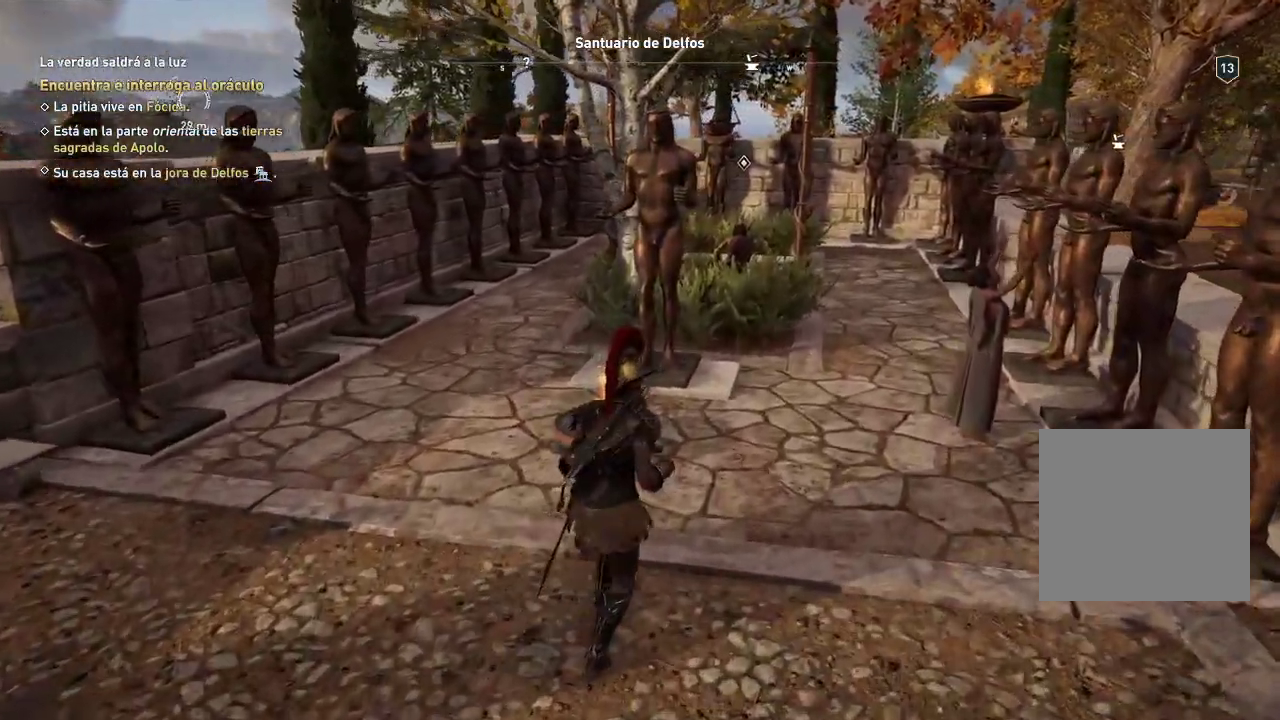
{"buttons": [], "left_stick": "up", "right_stick": "center", "events": []}
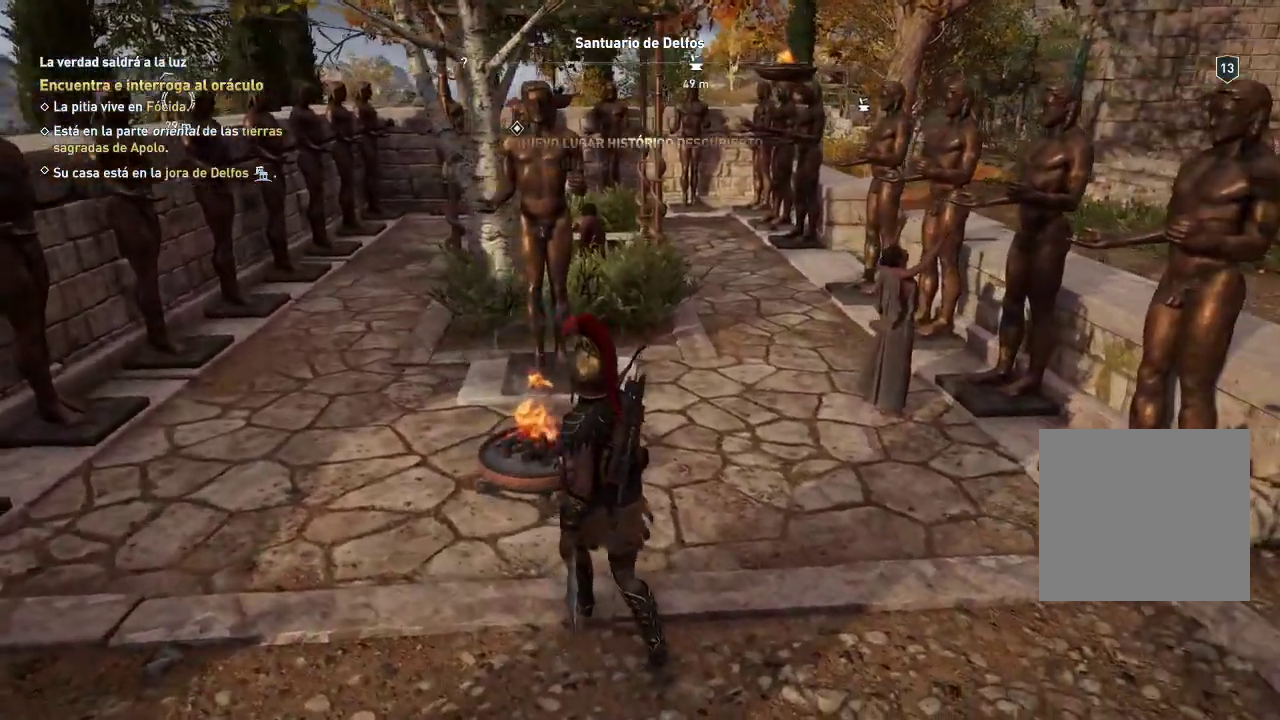
{"buttons": [], "left_stick": "up", "right_stick": "center", "events": []}
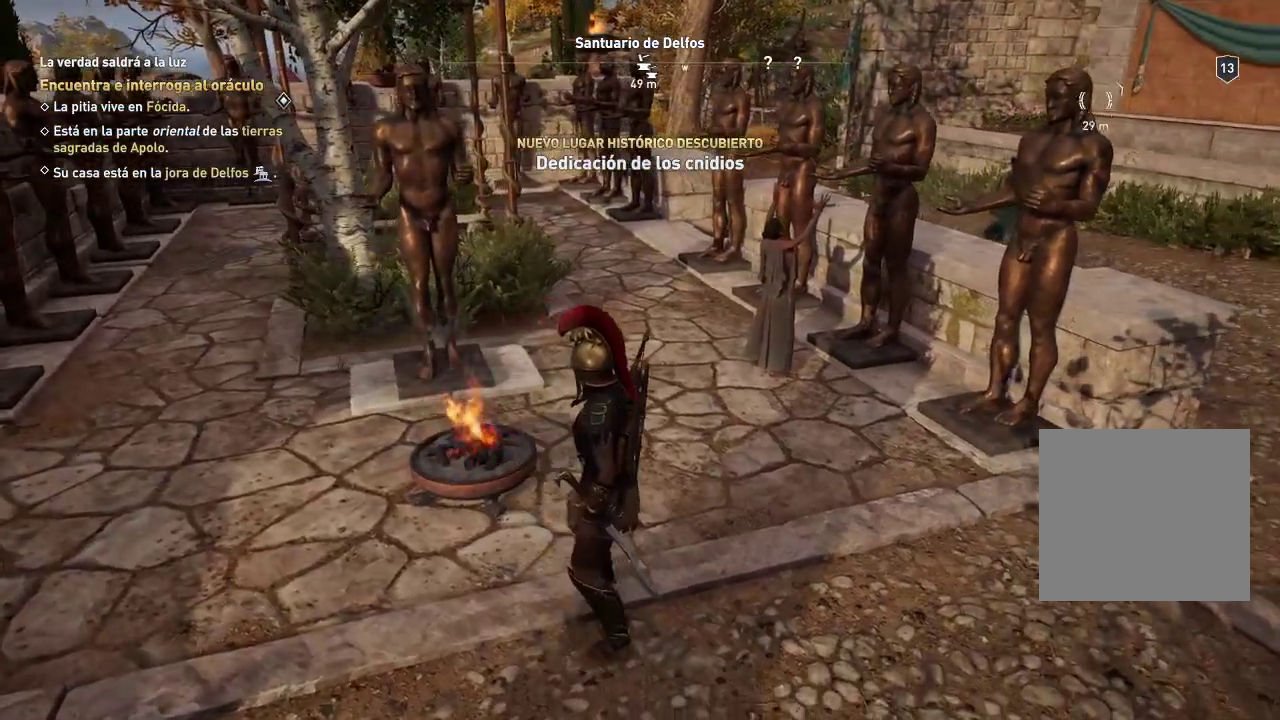
{"buttons": [], "left_stick": "center", "right_stick": "center", "events": [[50, "left_stick", "center"], [50, "right_stick", "down-right"], [300, "right_stick", "right"], [417, "right_stick", "center"]]}
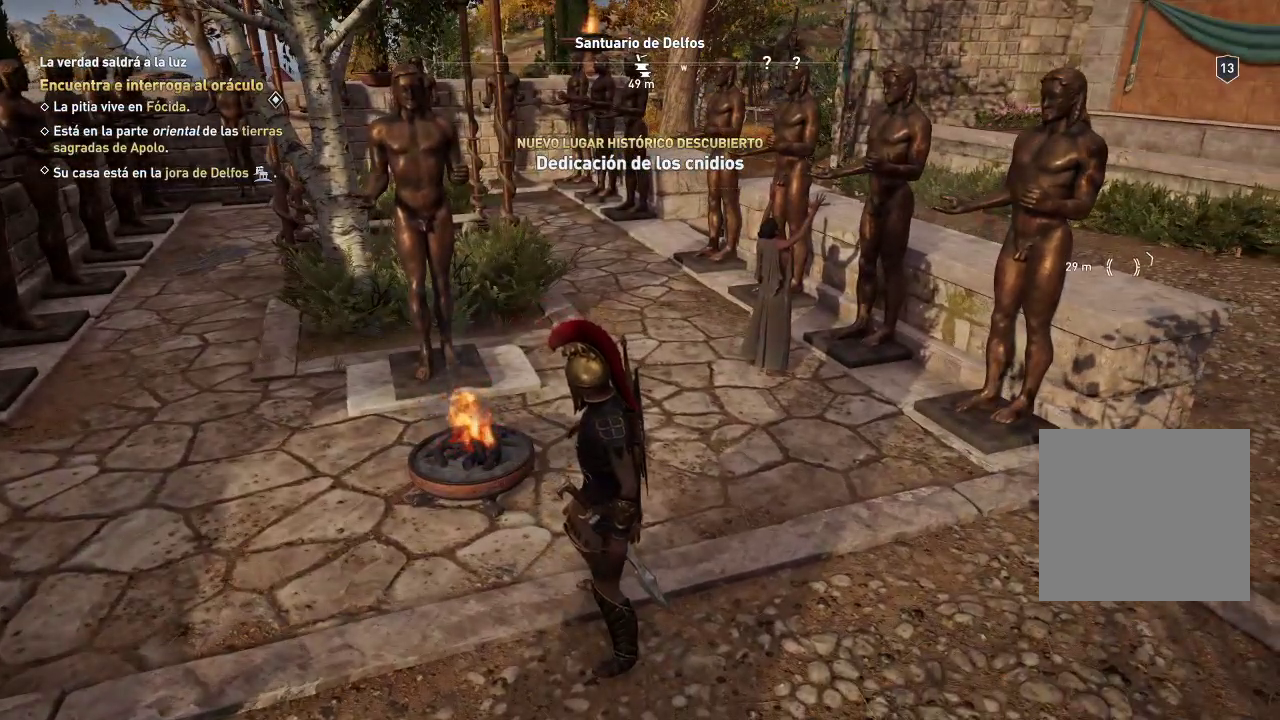
{"buttons": [], "left_stick": "center", "right_stick": "center", "events": []}
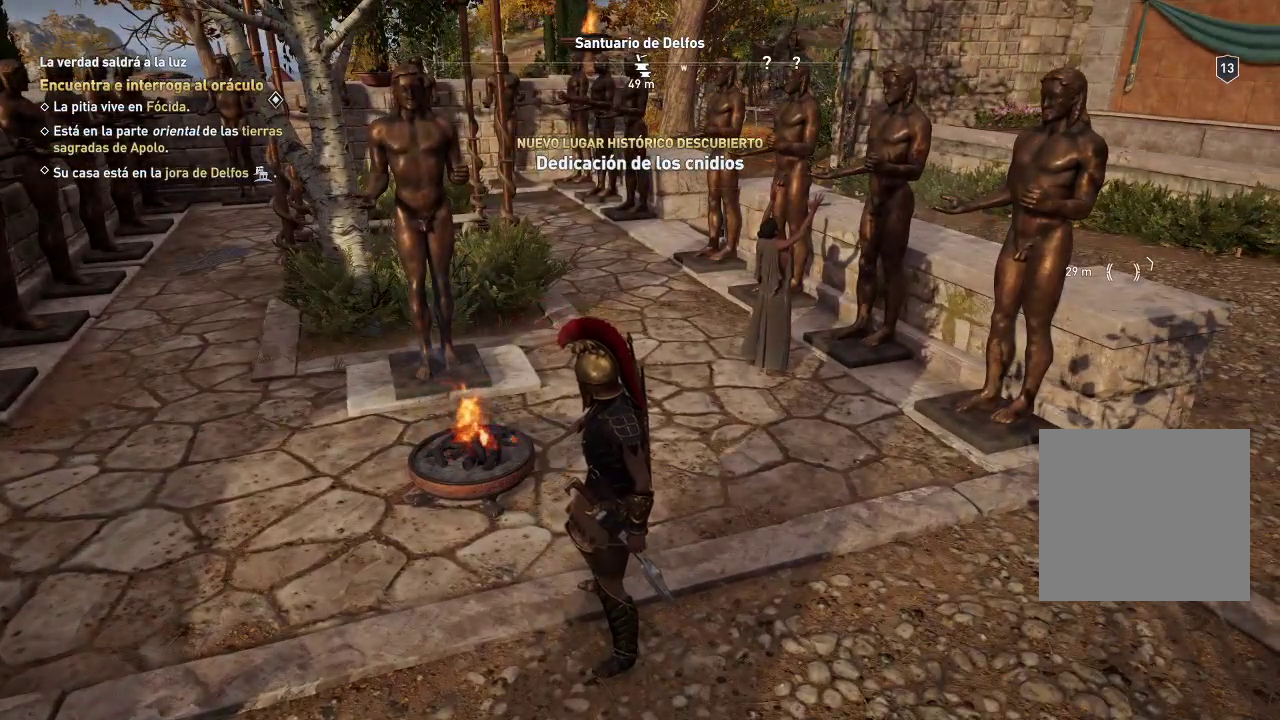
{"buttons": [], "left_stick": "up", "right_stick": "left", "events": [[117, "right_stick", "left"], [200, "left_stick", "up"]]}
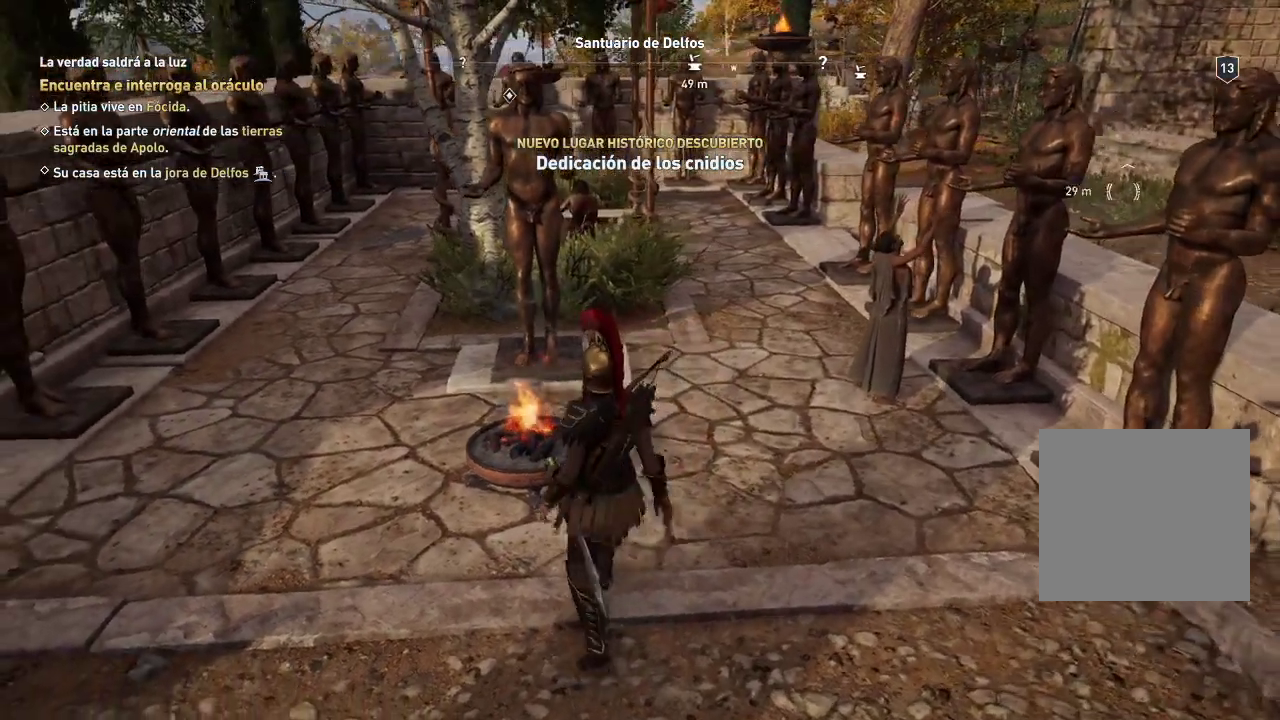
{"buttons": [], "left_stick": "up", "right_stick": "center", "events": [[17, "right_stick", "center"]]}
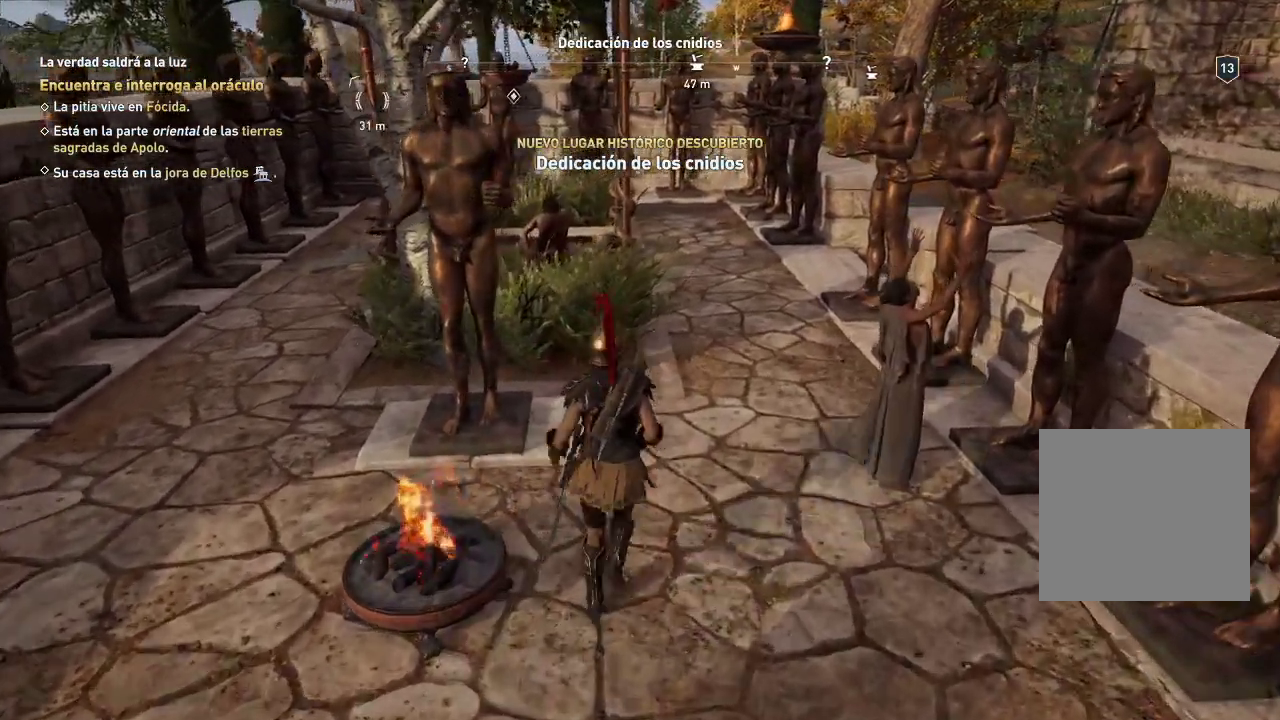
{"buttons": [], "left_stick": "center", "right_stick": "center", "events": [[17, "left_stick", "up-left"], [167, "left_stick", "center"]]}
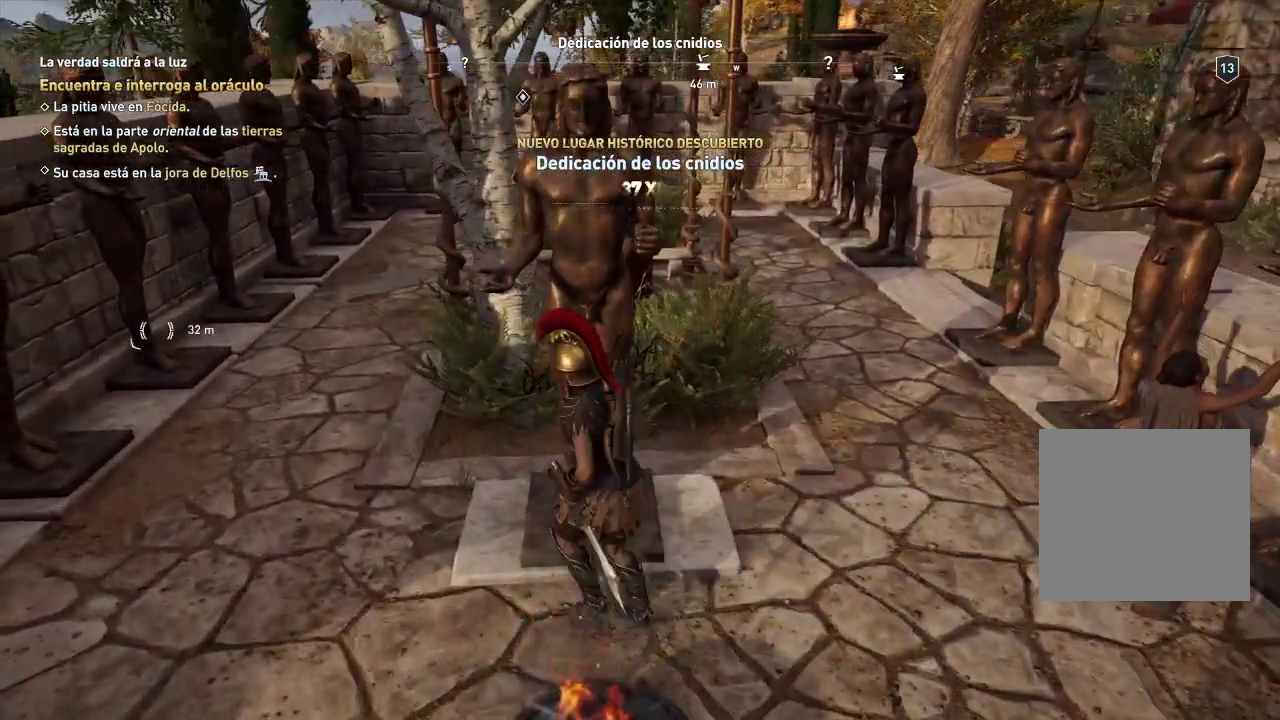
{"buttons": [], "left_stick": "center", "right_stick": "center", "events": []}
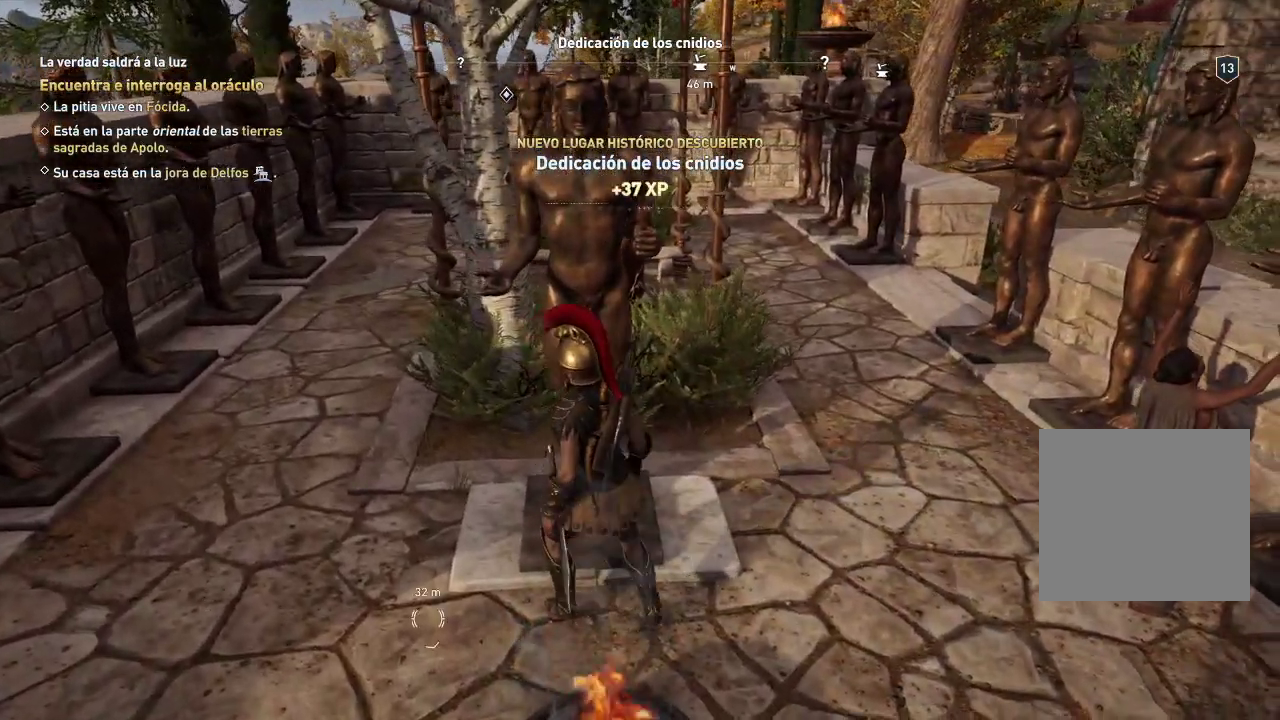
{"buttons": [], "left_stick": "center", "right_stick": "center", "events": []}
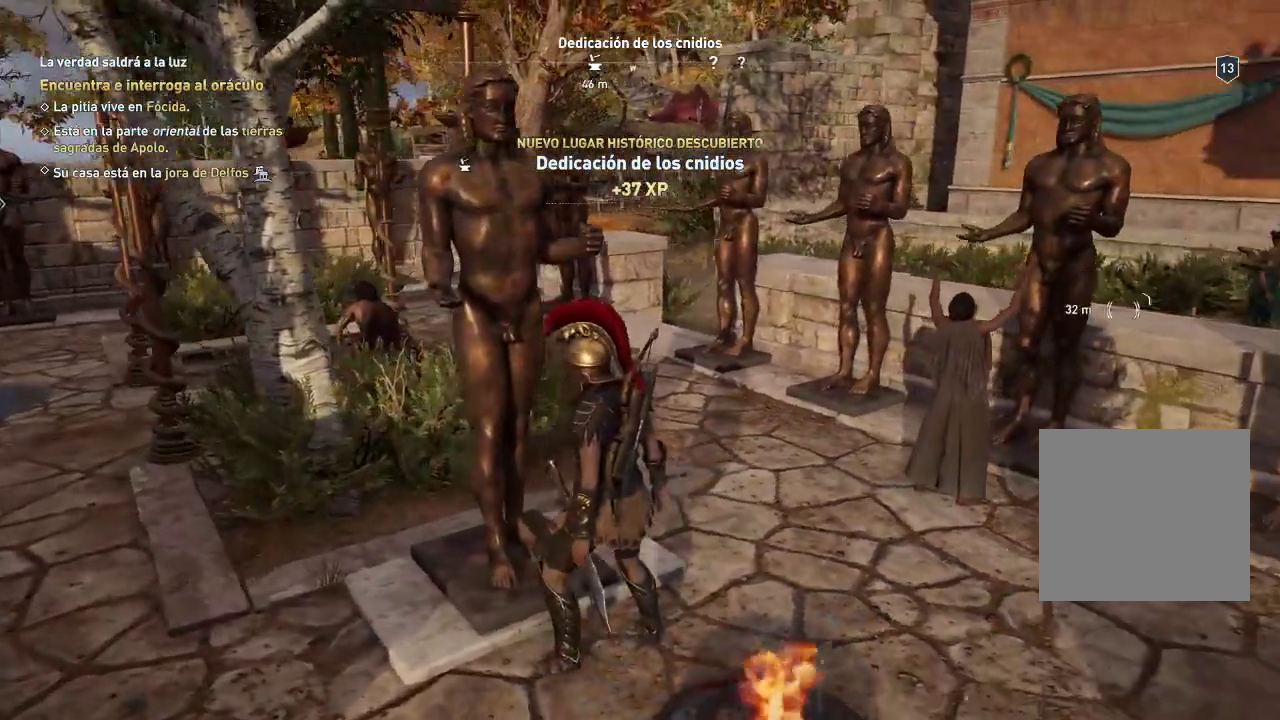
{"buttons": [], "left_stick": "center", "right_stick": "center", "events": []}
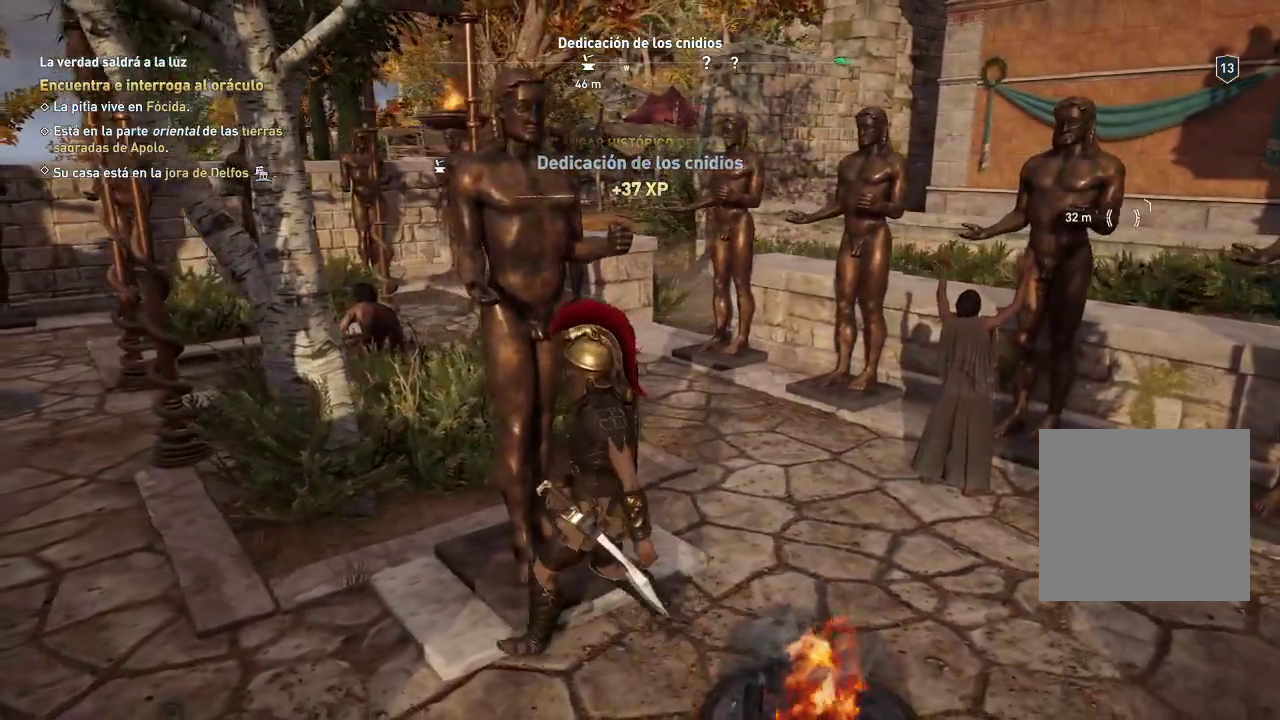
{"buttons": [], "left_stick": "center", "right_stick": "center", "events": []}
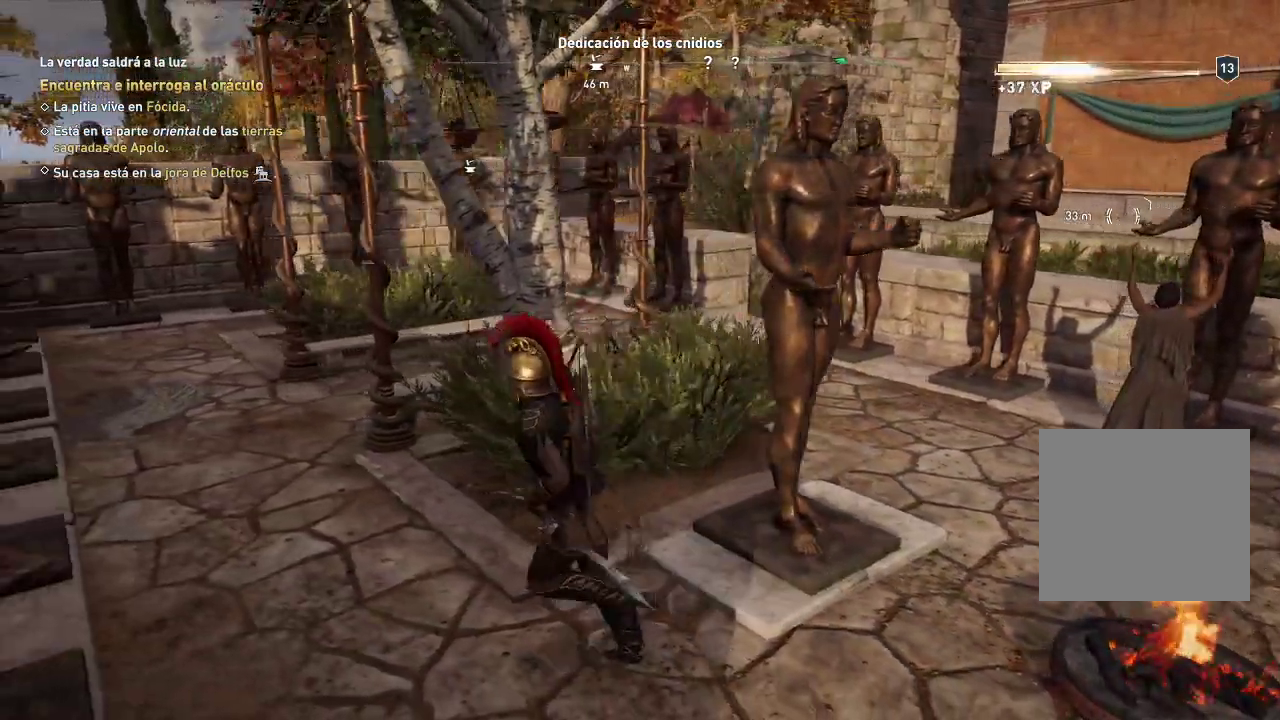
{"buttons": [], "left_stick": "center", "right_stick": "center", "events": []}
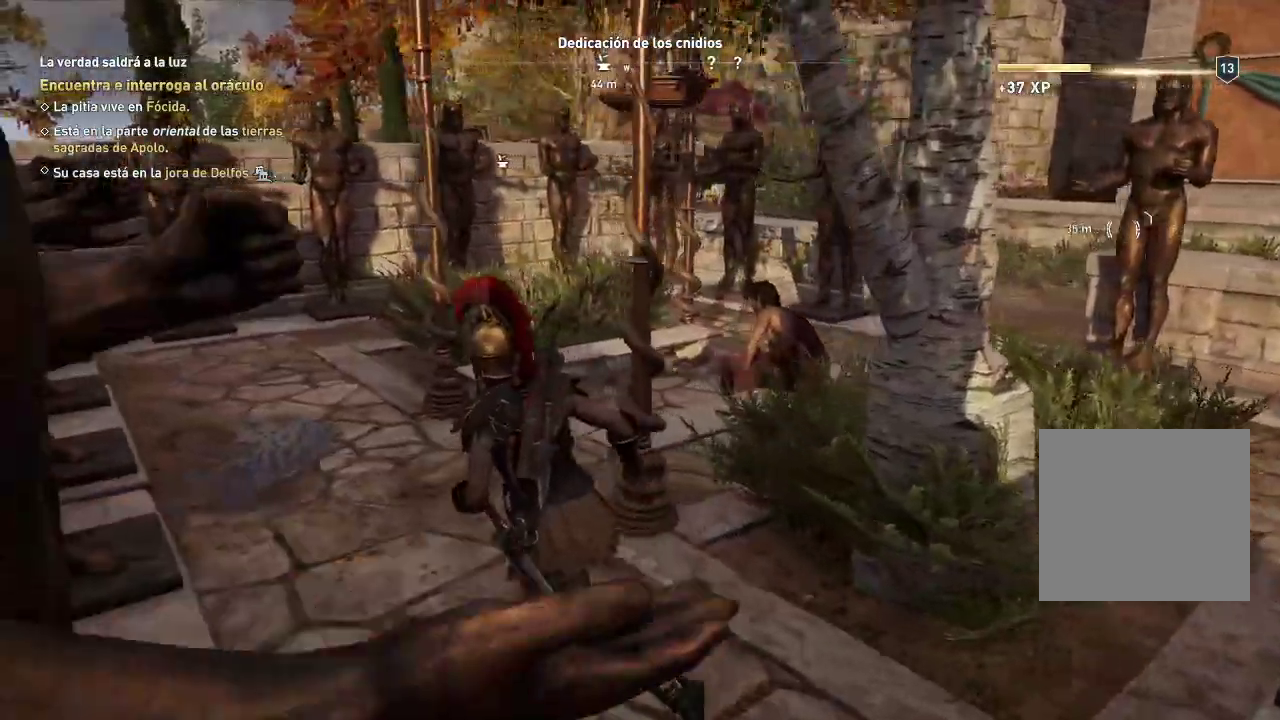
{"buttons": [], "left_stick": "up-left", "right_stick": "center", "events": [[67, "right_stick", "right"], [117, "left_stick", "up-left"], [117, "right_stick", "center"]]}
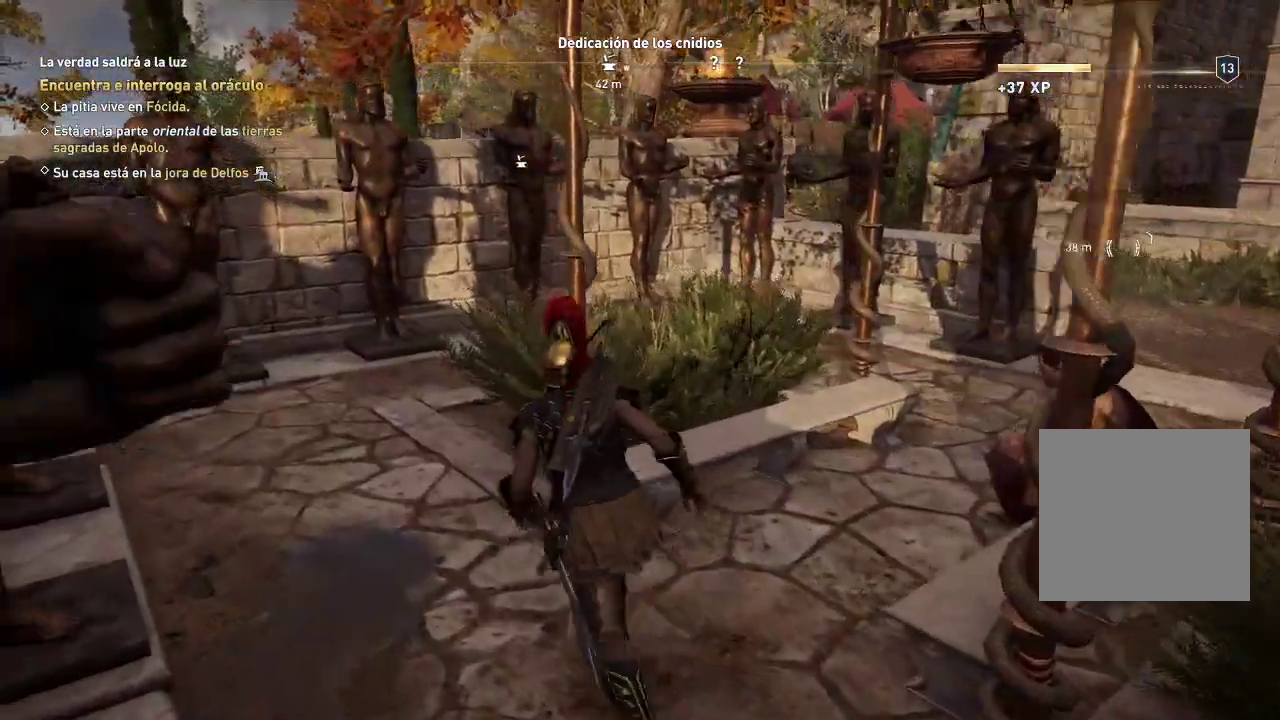
{"buttons": [], "left_stick": "up-left", "right_stick": "center", "events": []}
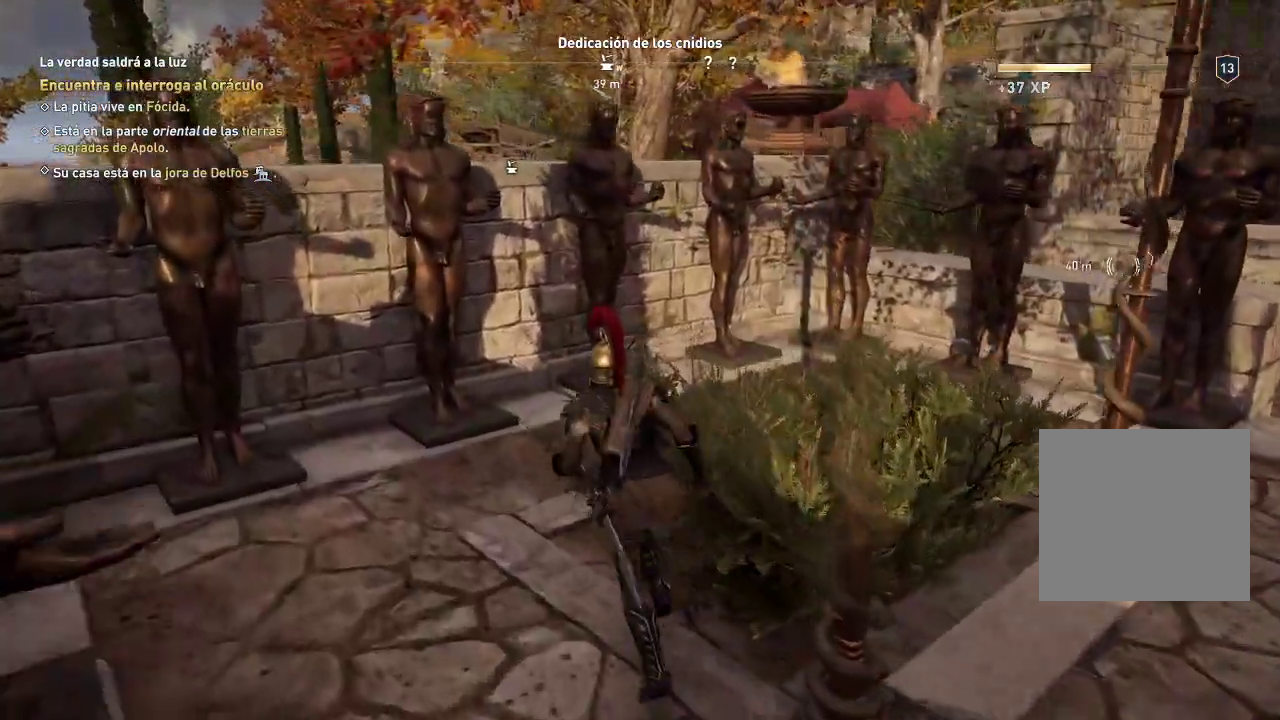
{"buttons": [], "left_stick": "up-left", "right_stick": "center", "events": []}
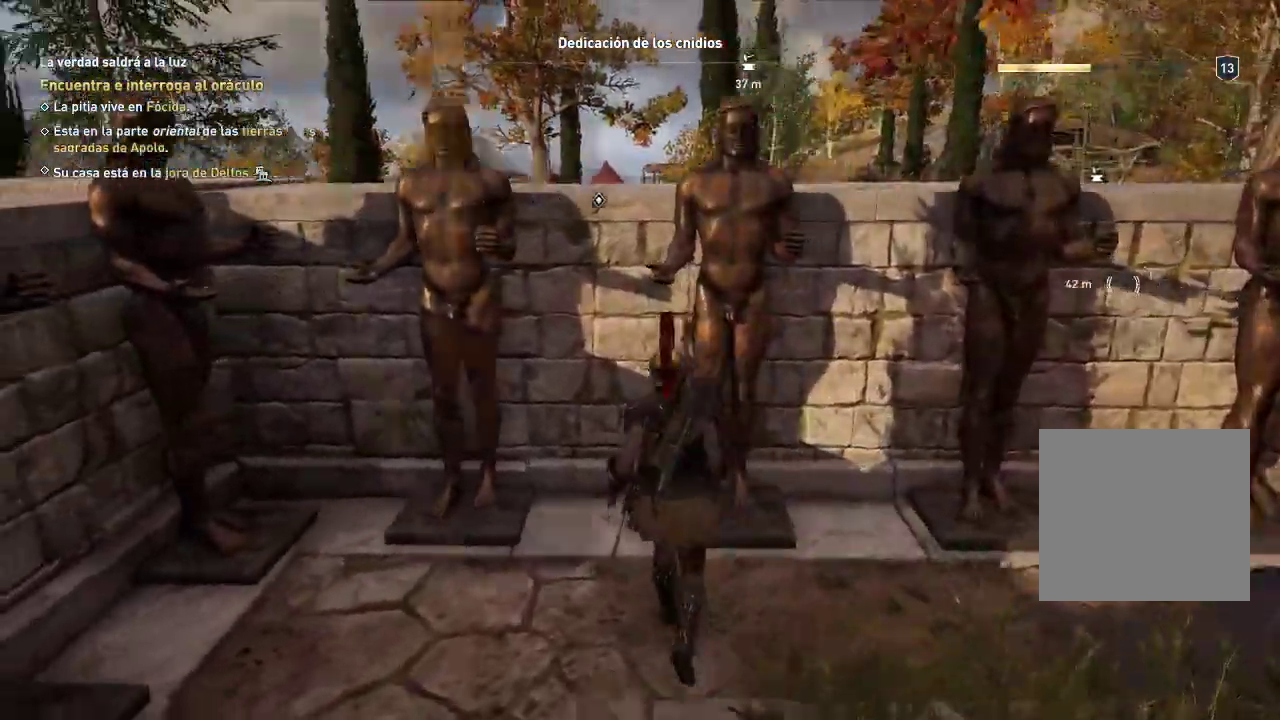
{"buttons": [], "left_stick": "center", "right_stick": "left", "events": [[83, "right_stick", "right"], [183, "right_stick", "center"], [250, "left_stick", "center"], [250, "right_stick", "left"]]}
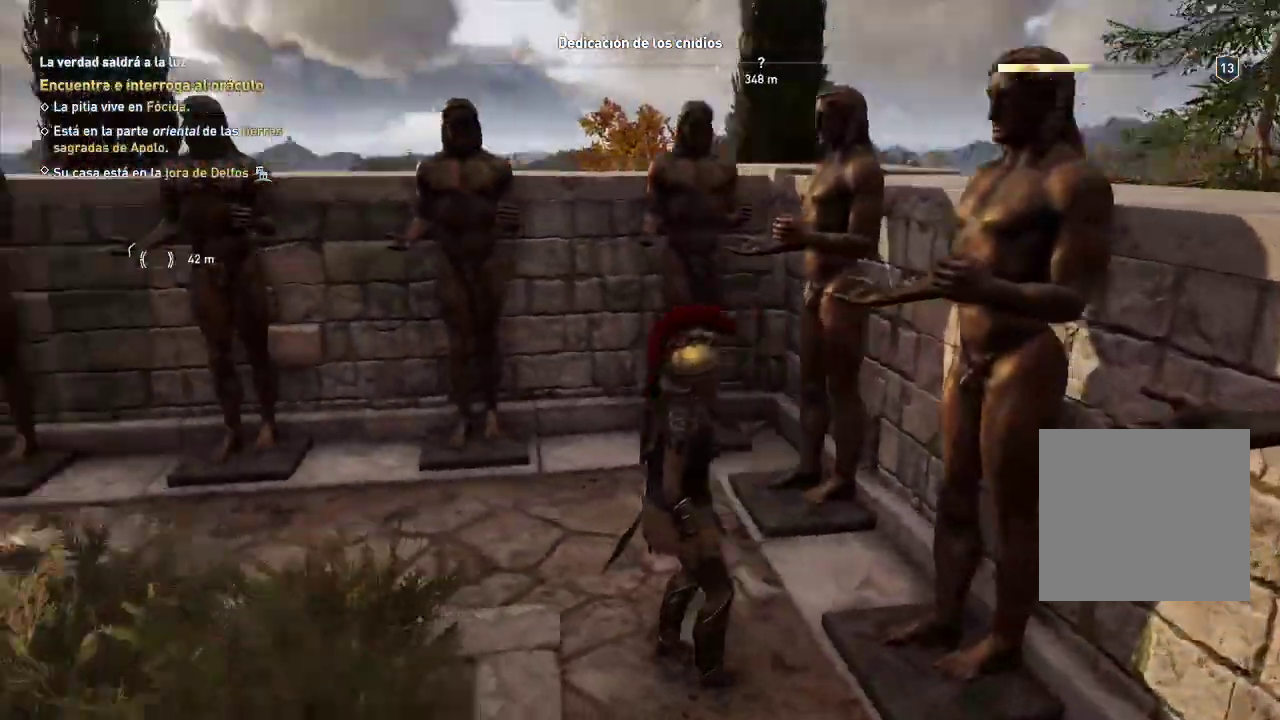
{"buttons": [], "left_stick": "up-left", "right_stick": "left", "events": [[183, "left_stick", "up-left"], [183, "right_stick", "center"], [467, "right_stick", "left"]]}
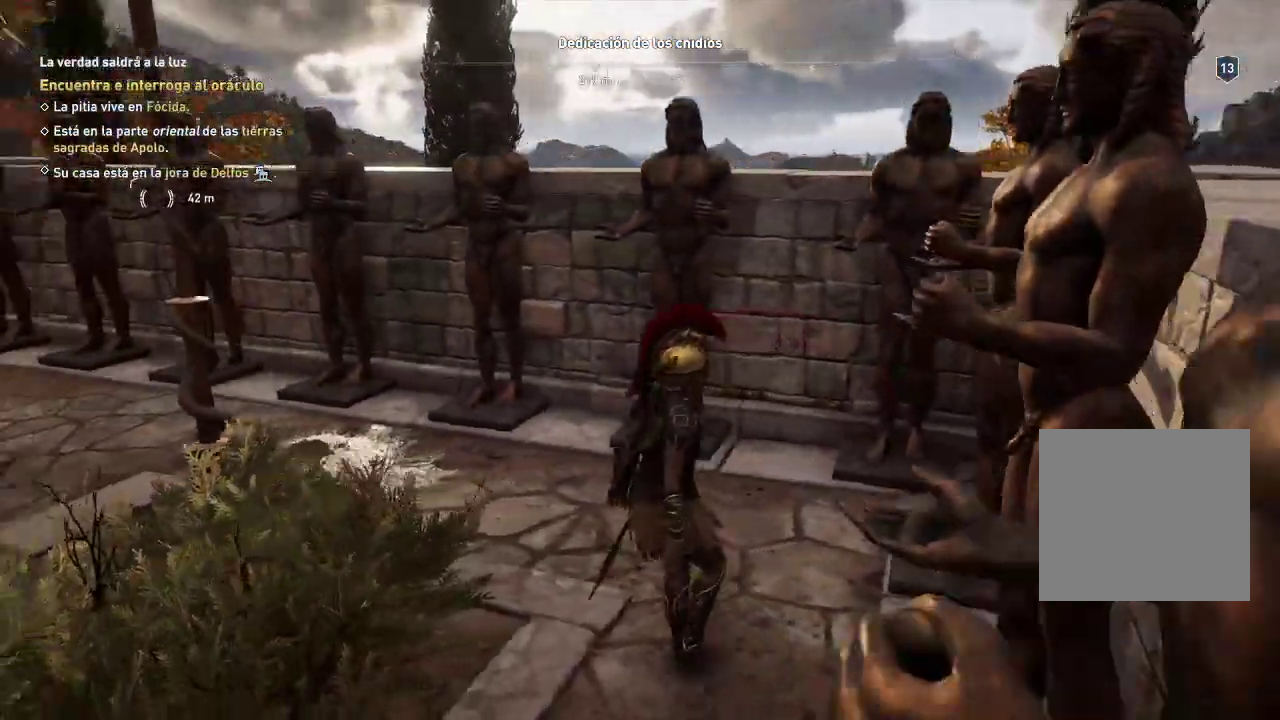
{"buttons": [], "left_stick": "up-left", "right_stick": "left", "events": []}
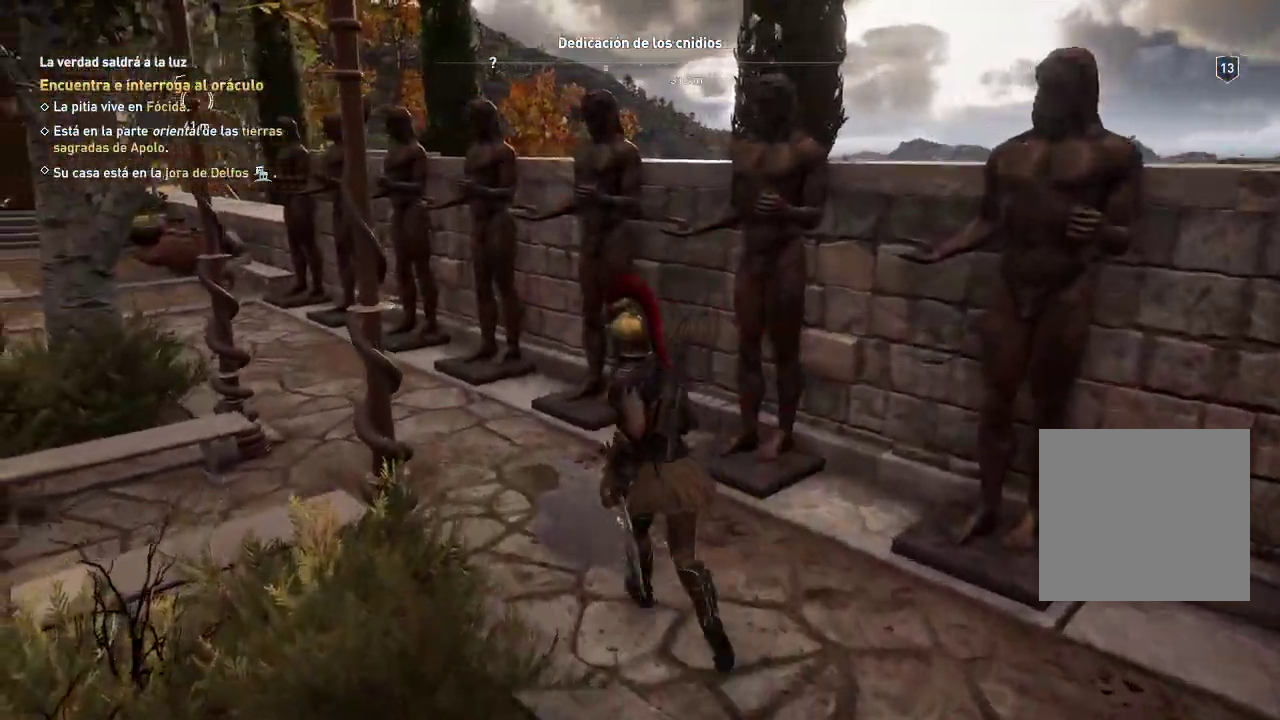
{"buttons": [], "left_stick": "up-left", "right_stick": "left", "events": [[100, "right_stick", "center"], [150, "right_stick", "left"], [300, "right_stick", "center"], [350, "right_stick", "left"]]}
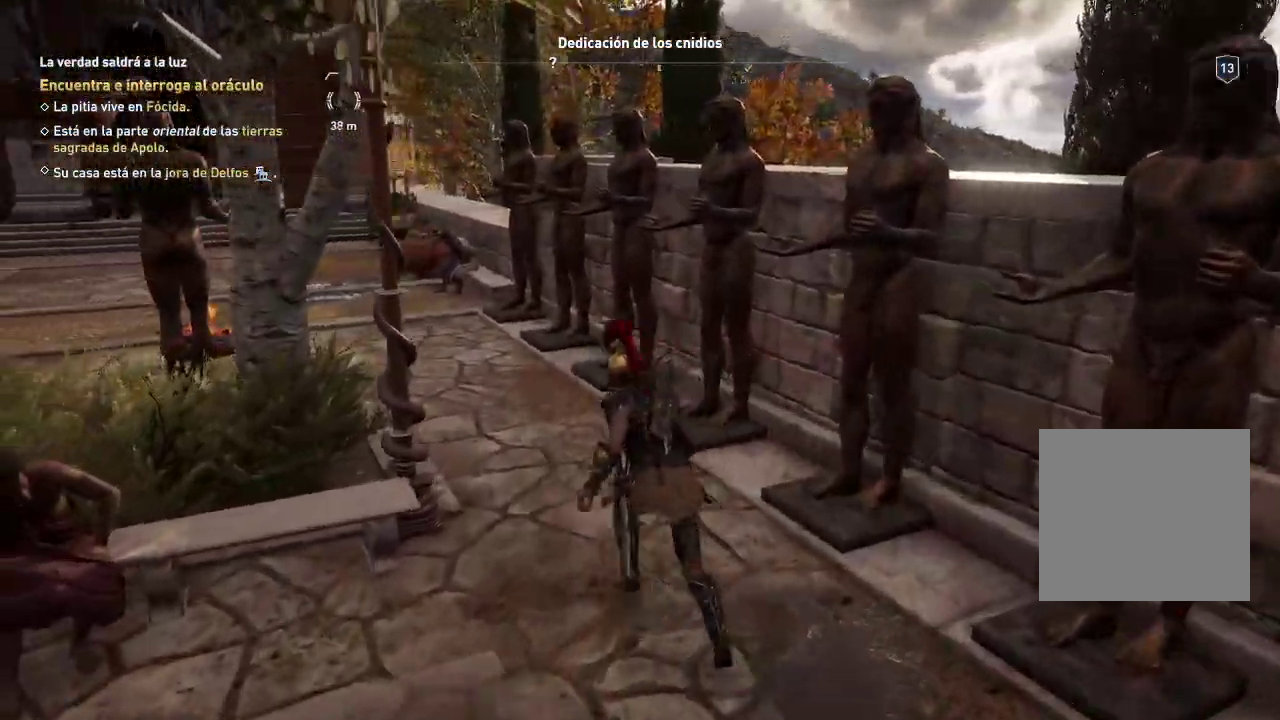
{"buttons": [], "left_stick": "up-left", "right_stick": "left", "events": [[83, "right_stick", "center"], [200, "right_stick", "left"]]}
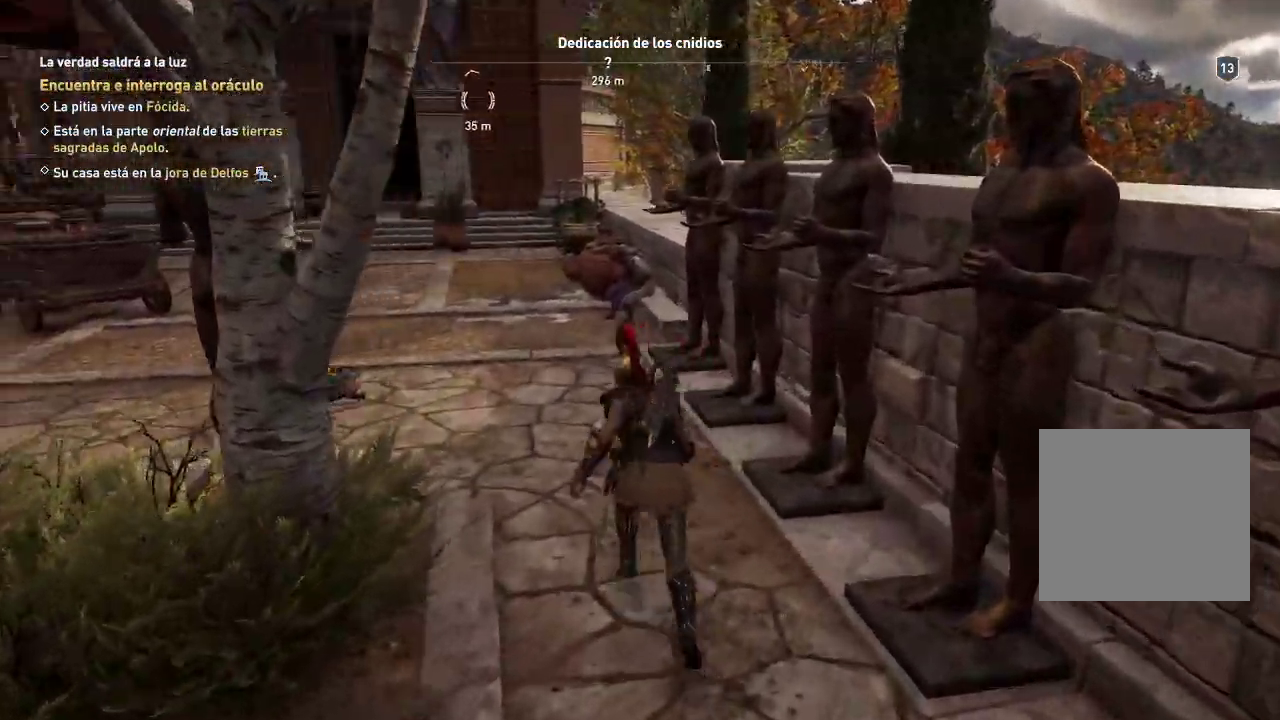
{"buttons": [], "left_stick": "up-left", "right_stick": "left", "events": []}
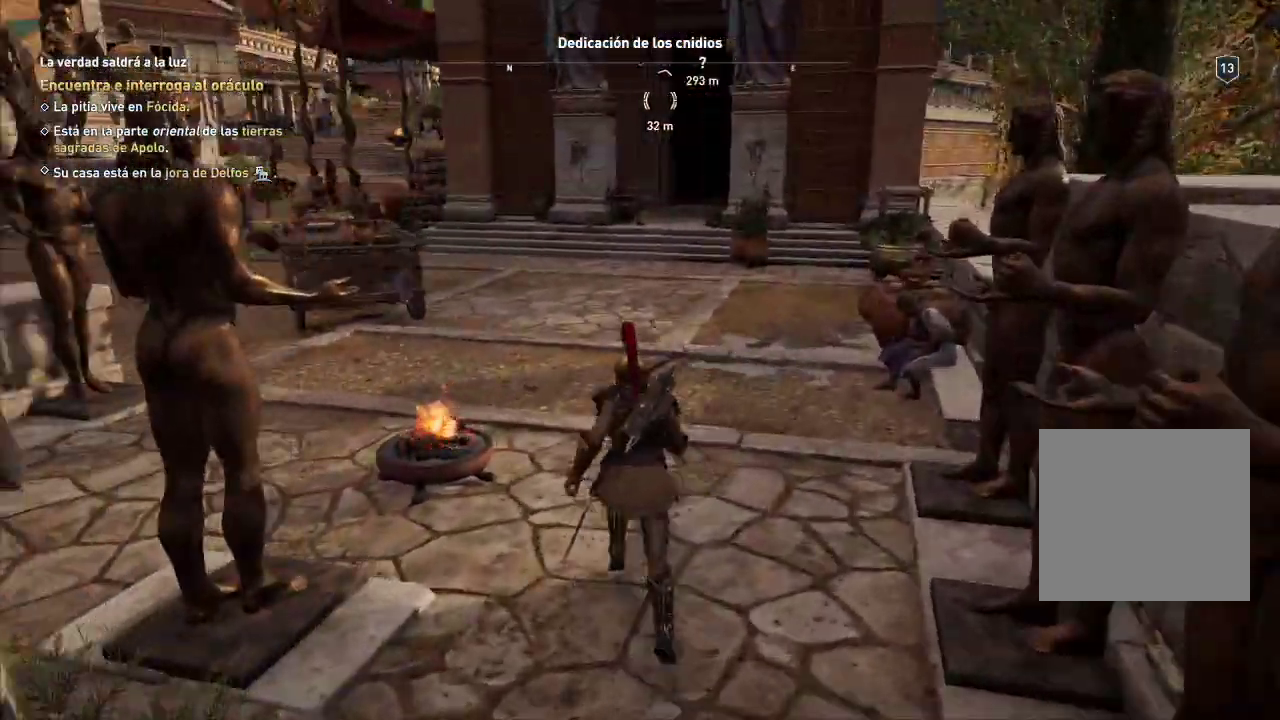
{"buttons": [], "left_stick": "up-left", "right_stick": "left", "events": []}
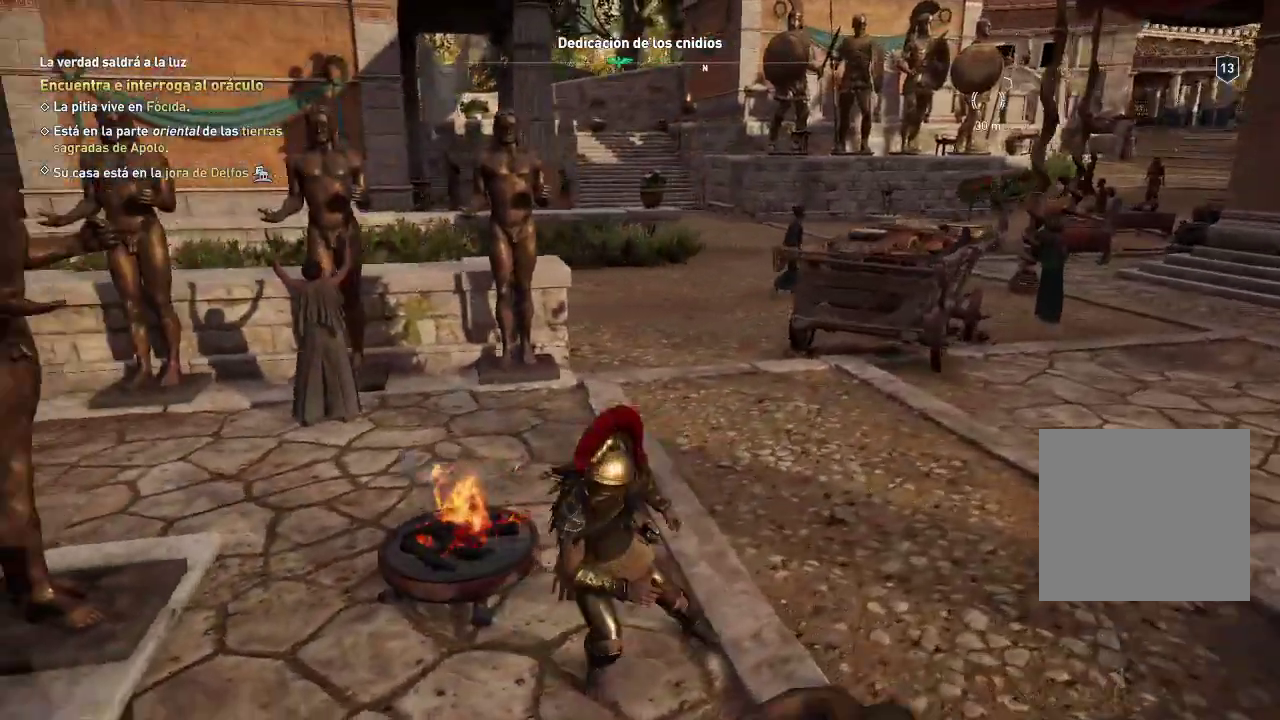
{"buttons": [], "left_stick": "up-left", "right_stick": "left", "events": []}
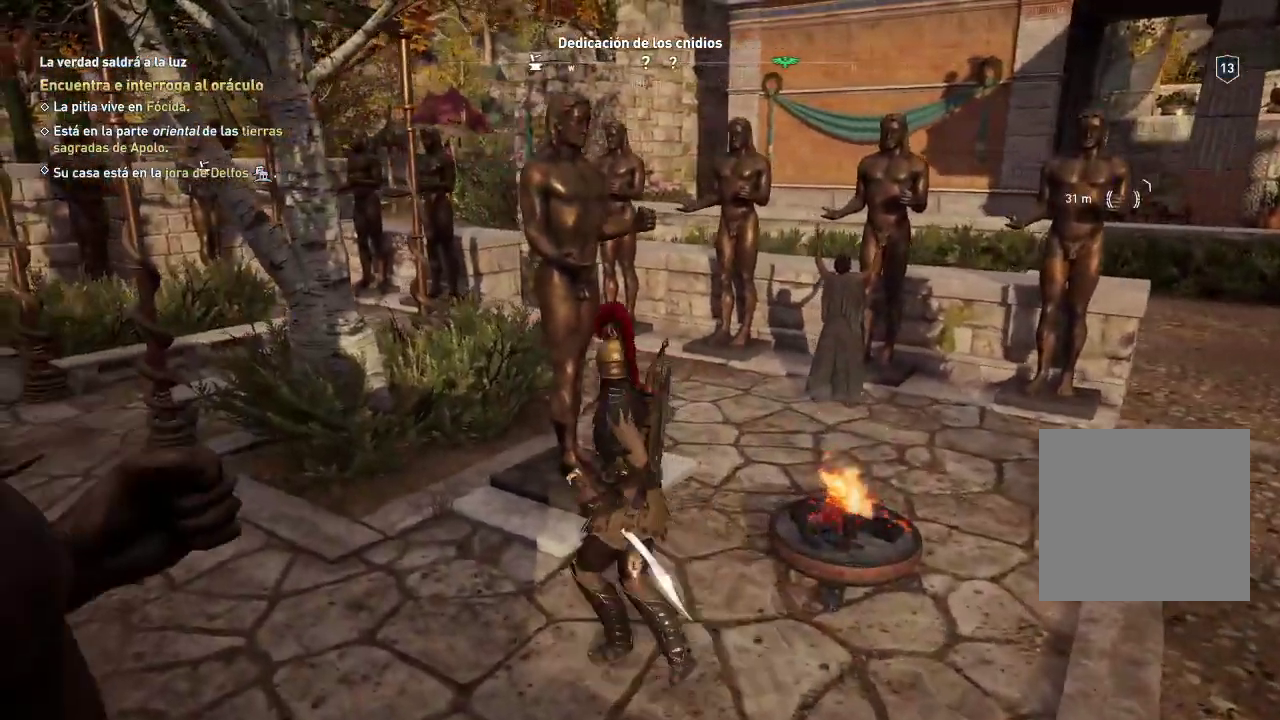
{"buttons": [], "left_stick": "up-left", "right_stick": "left", "events": []}
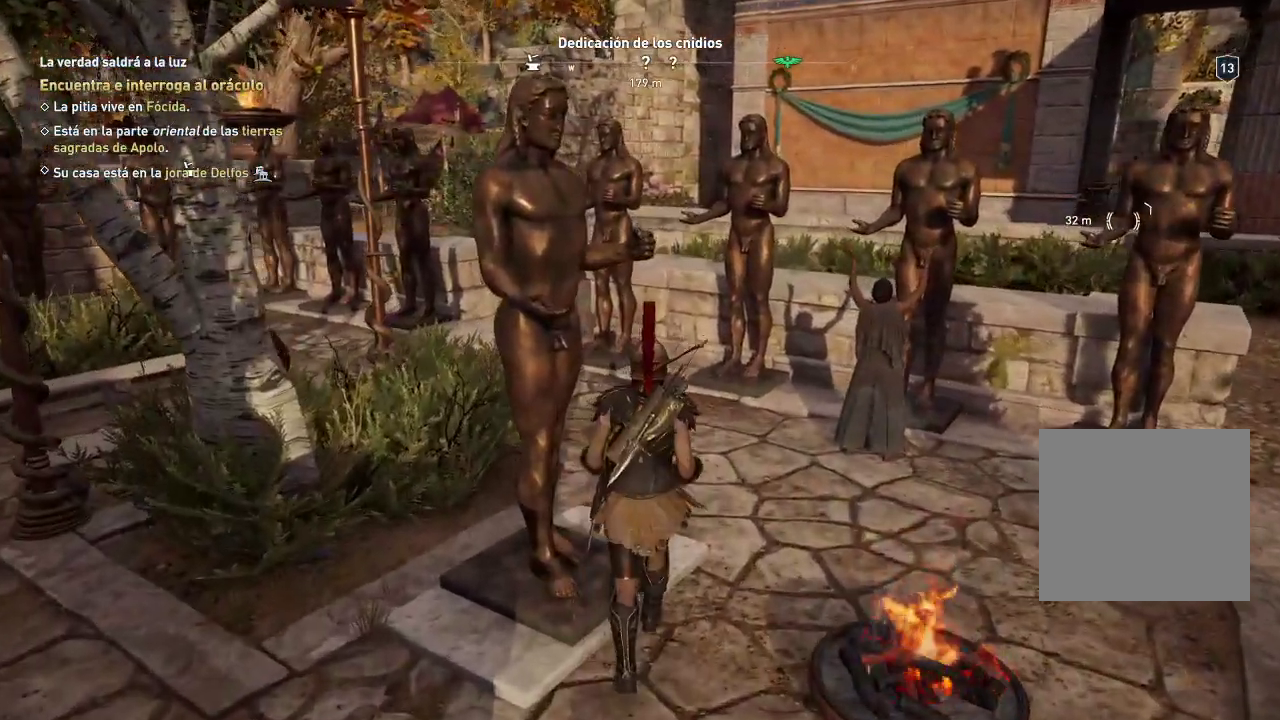
{"buttons": [], "left_stick": "up-right", "right_stick": "center", "events": [[300, "left_stick", "up-right"], [300, "right_stick", "center"]]}